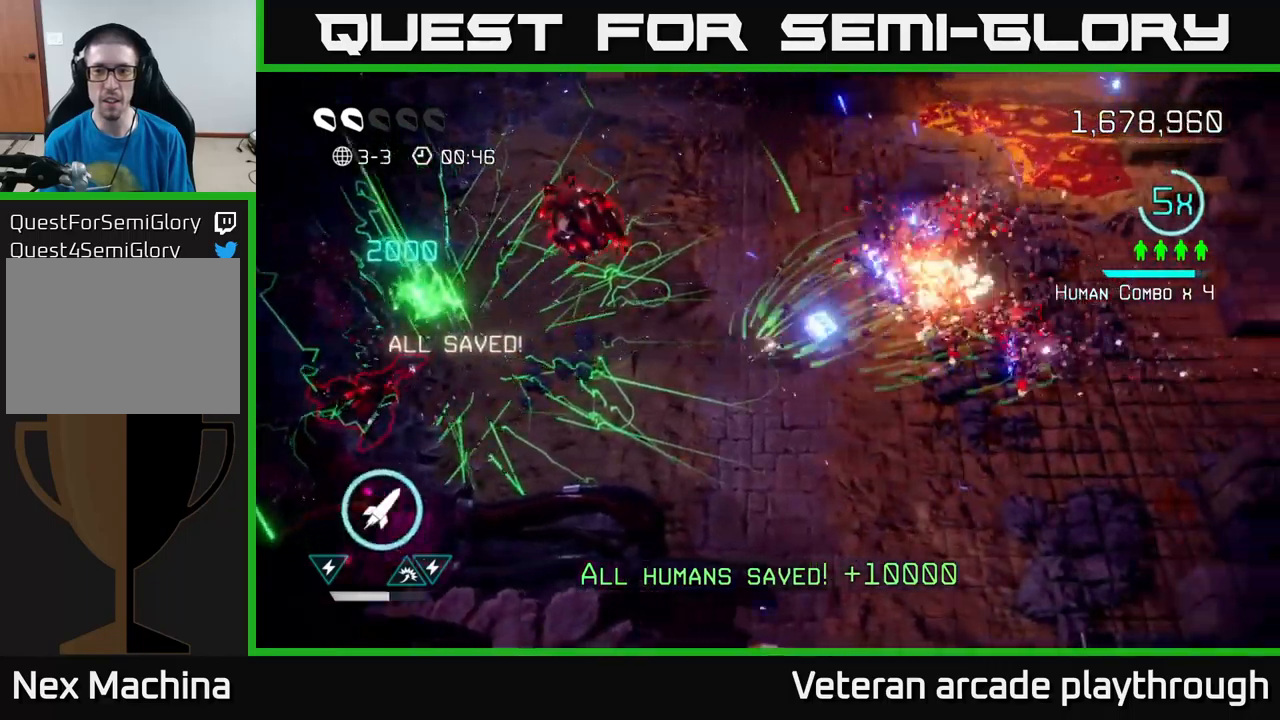
Gameplay with a controller (Xbox layout); each line is a JSON object with the inputs held at the frame after it. "events" lists button and stick changes between this image and that frame as [ms after this image, input, new state], when the widget could be followed in between.
{"buttons": [], "left_stick": "right", "right_stick": "up-left", "events": [[84, "right_stick", "right"], [467, "right_stick", "up-left"]]}
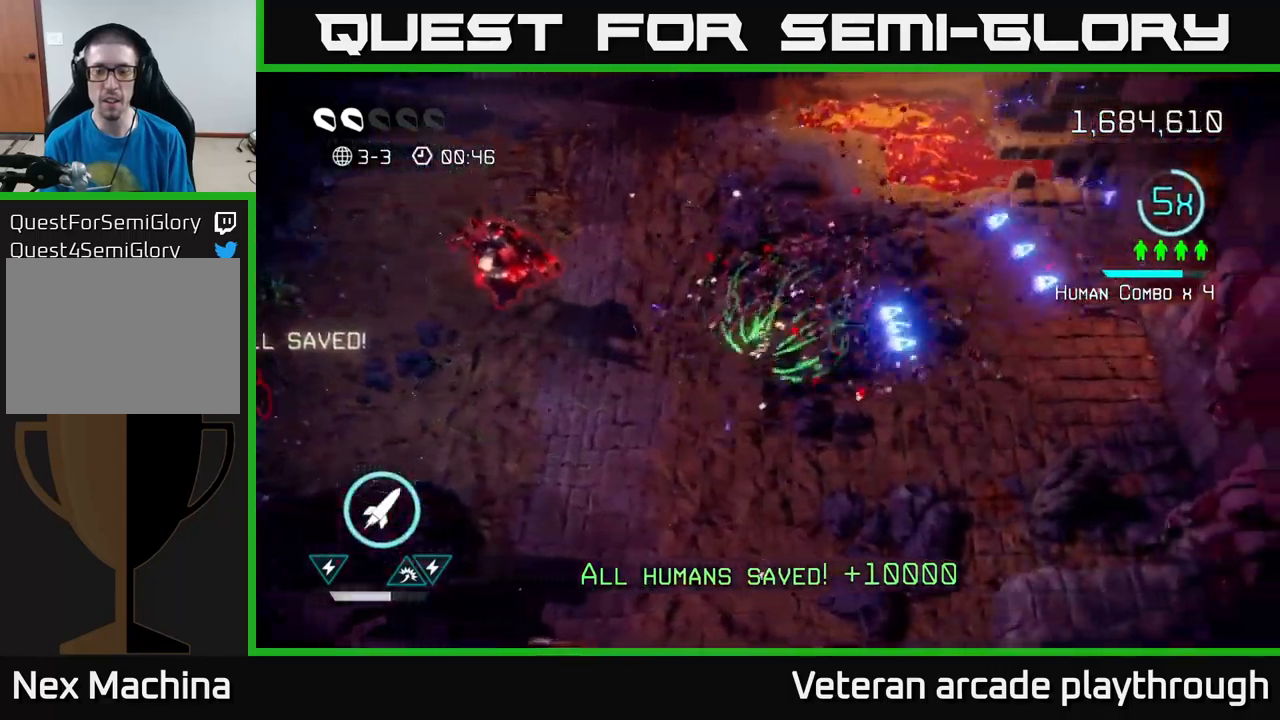
{"buttons": [], "left_stick": "right", "right_stick": "left", "events": [[84, "right_stick", "left"]]}
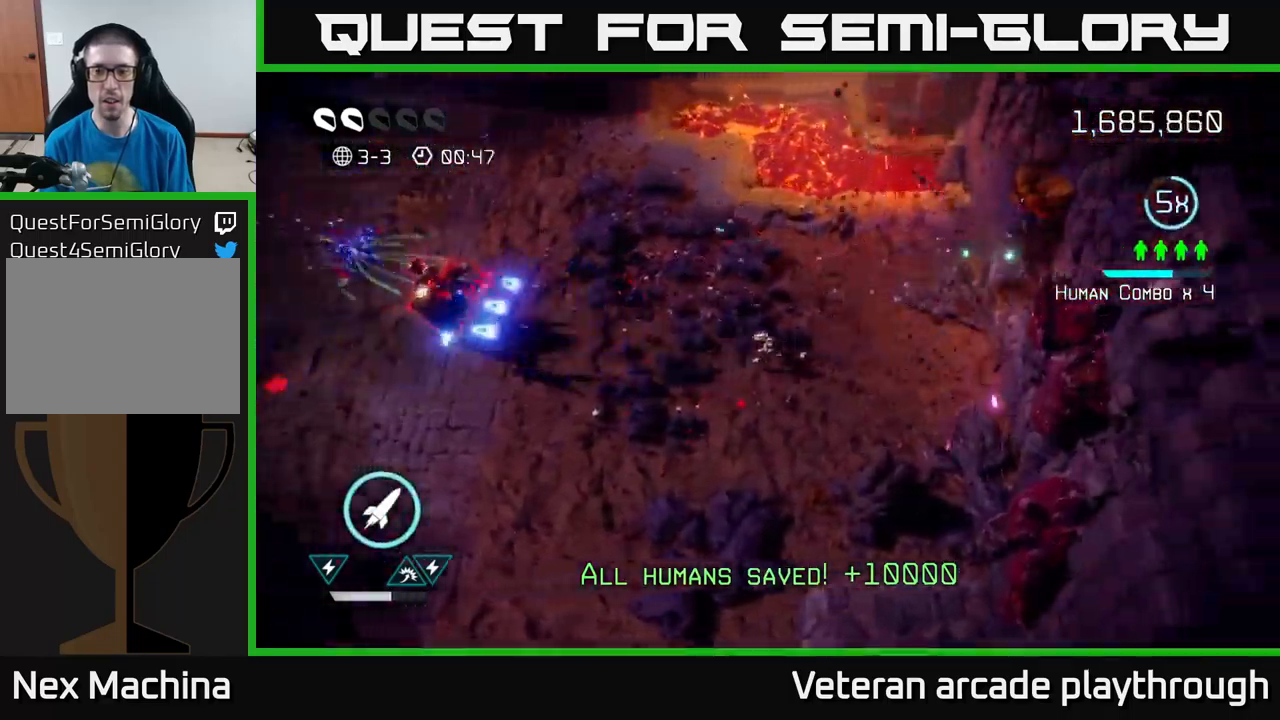
{"buttons": [], "left_stick": "down", "right_stick": "left", "events": [[400, "R2", "down"], [400, "left_stick", "down"], [500, "R2", "up"]]}
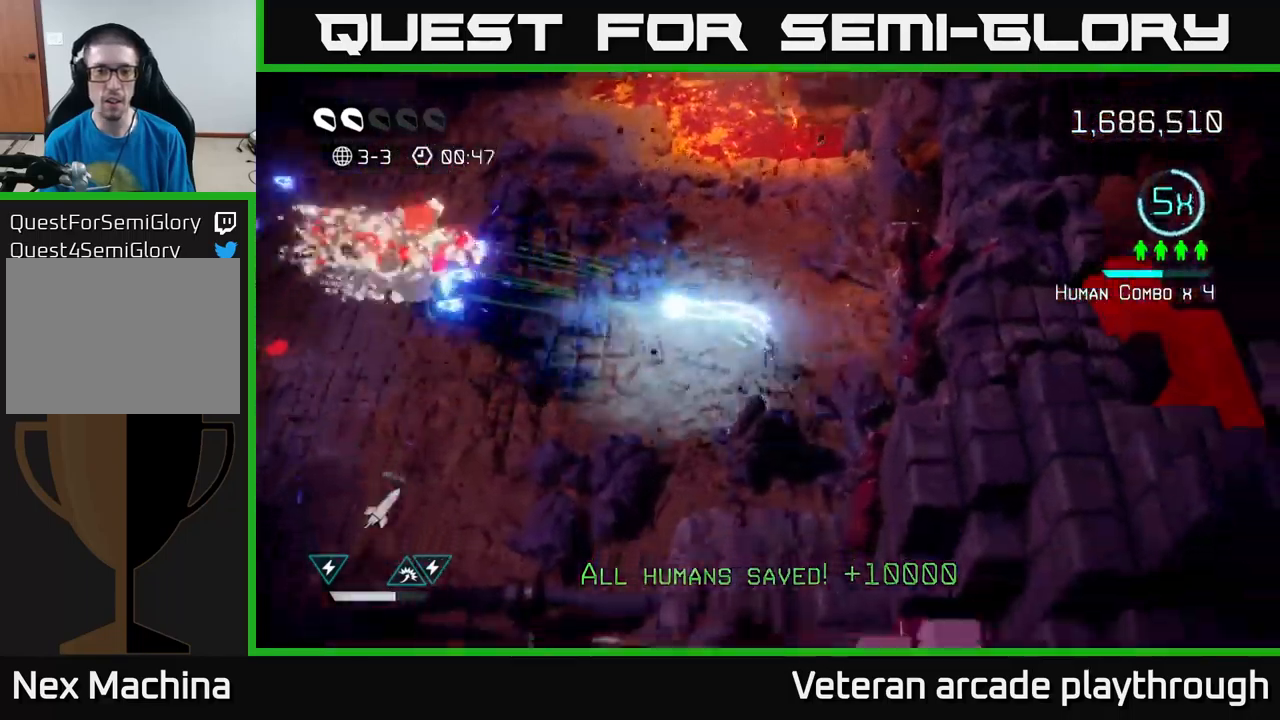
{"buttons": [], "left_stick": "up-left", "right_stick": "left", "events": [[150, "left_stick", "down-left"], [267, "left_stick", "left"], [367, "left_stick", "up-left"]]}
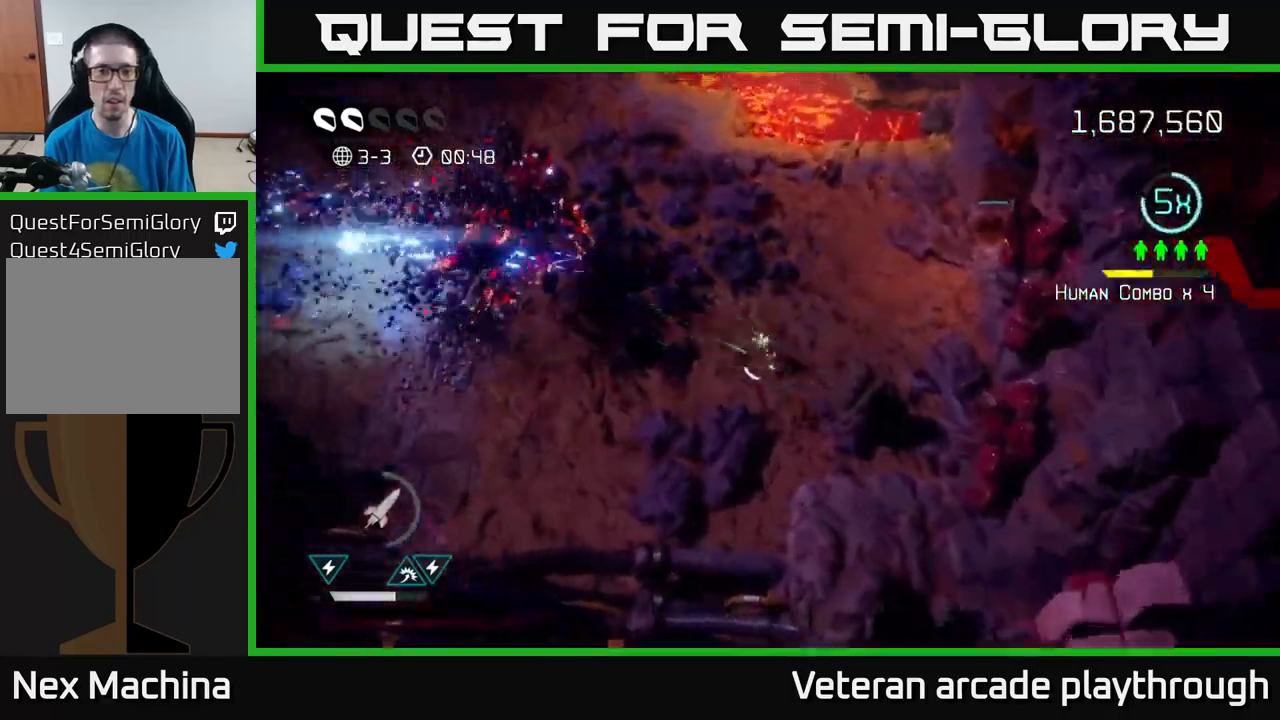
{"buttons": [], "left_stick": "left", "right_stick": "left", "events": [[117, "left_stick", "left"]]}
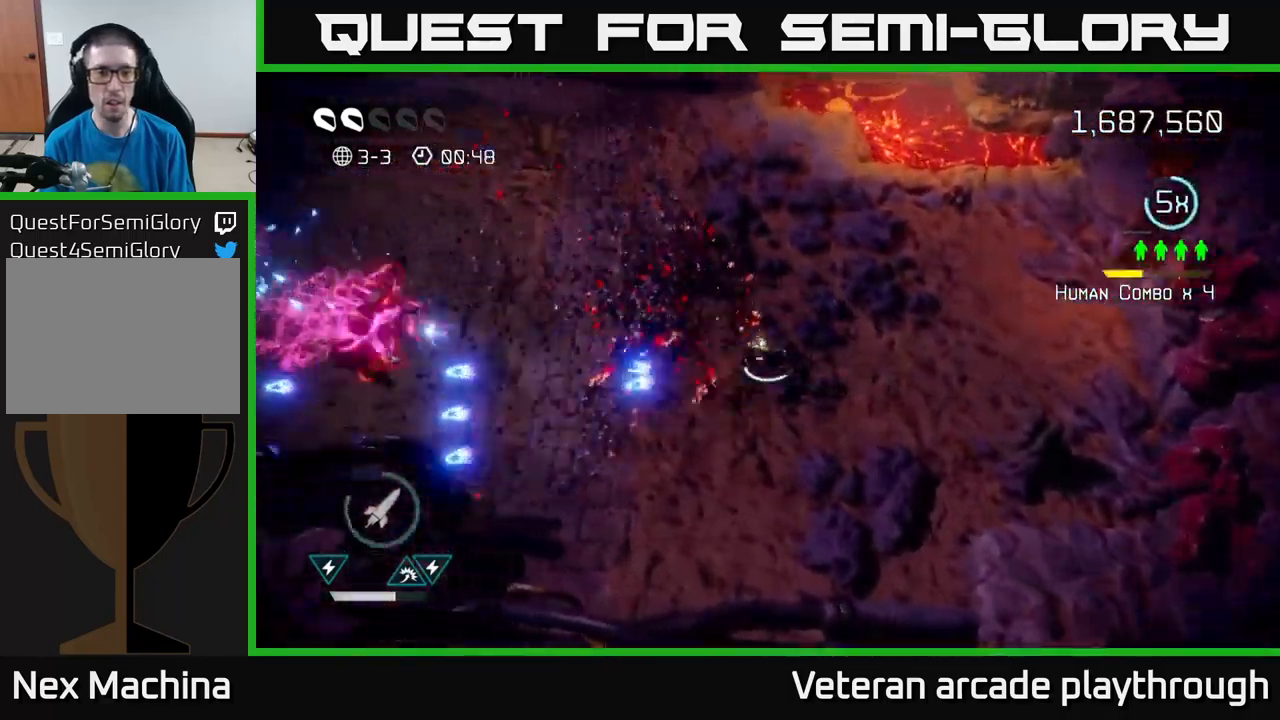
{"buttons": [], "left_stick": "up-left", "right_stick": "left", "events": [[384, "left_stick", "up-left"]]}
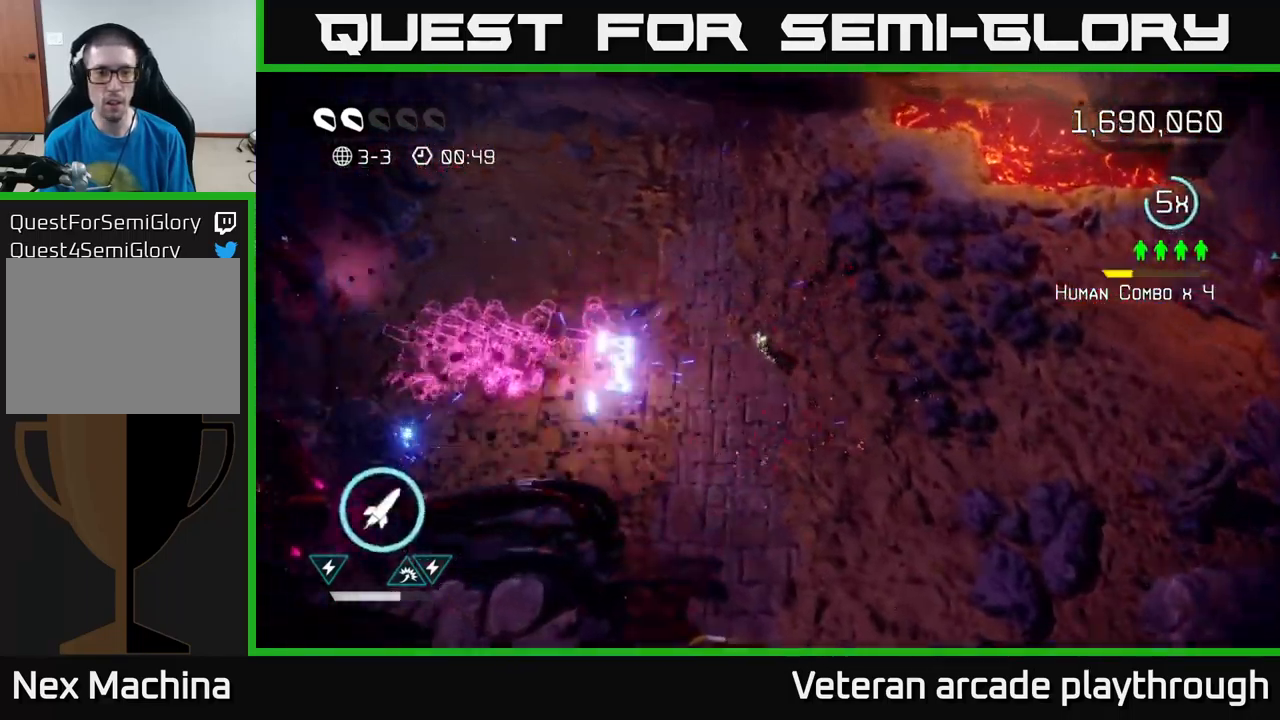
{"buttons": [], "left_stick": "down-left", "right_stick": "left", "events": [[67, "right_stick", "down-left"], [450, "right_stick", "left"], [467, "left_stick", "down-left"]]}
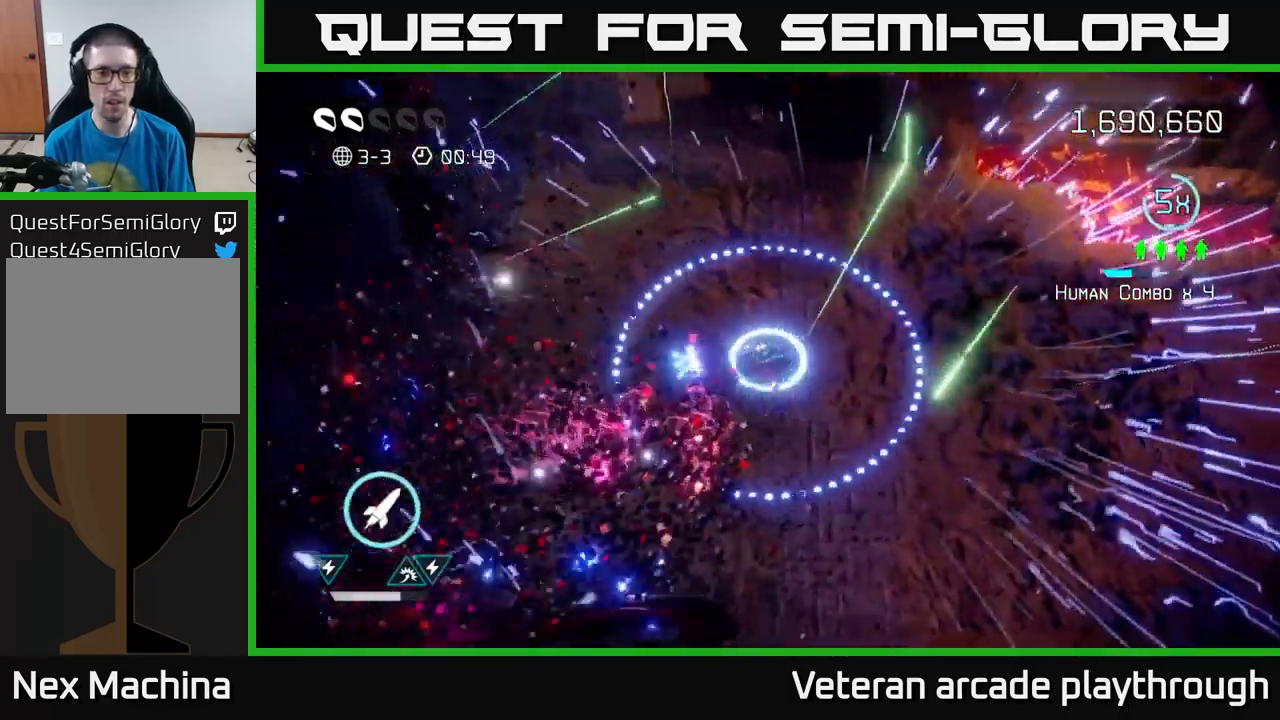
{"buttons": [], "left_stick": "down-right", "right_stick": "up-right", "events": [[217, "left_stick", "down"], [284, "right_stick", "up-right"], [350, "left_stick", "down-right"]]}
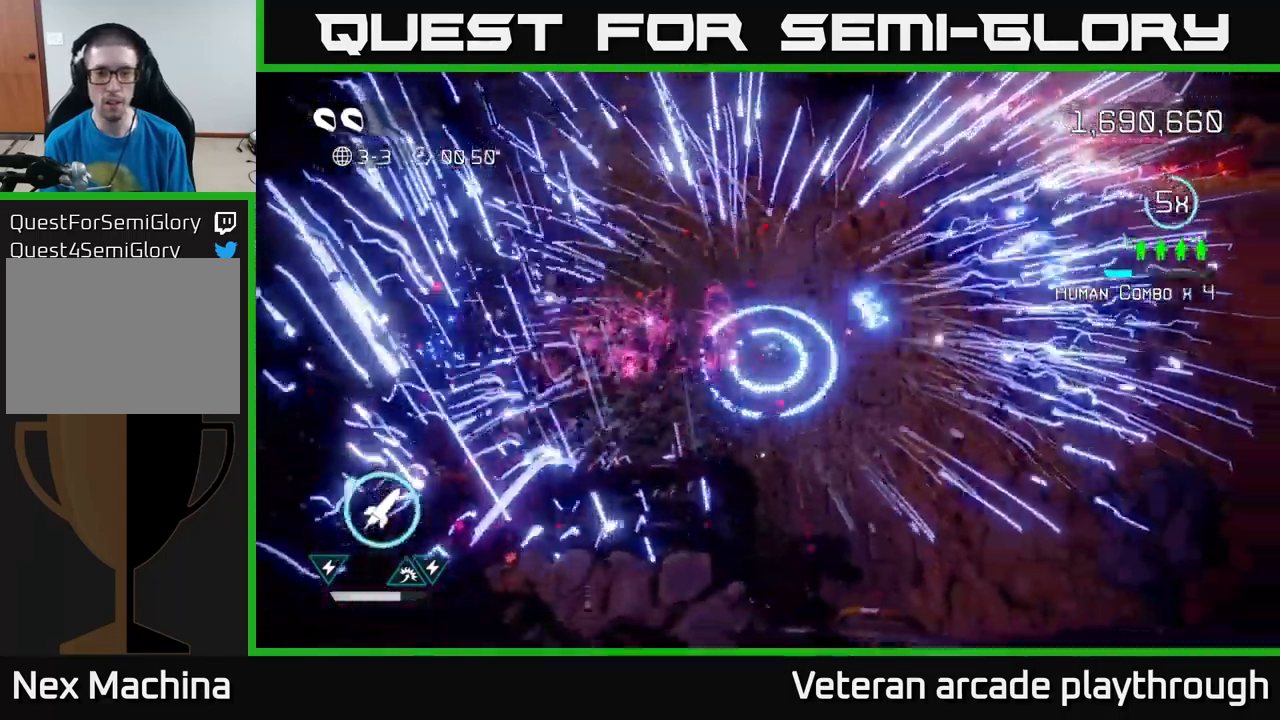
{"buttons": [], "left_stick": "right", "right_stick": "right", "events": [[117, "left_stick", "right"], [200, "L2", "down"], [300, "L2", "up"], [367, "right_stick", "right"]]}
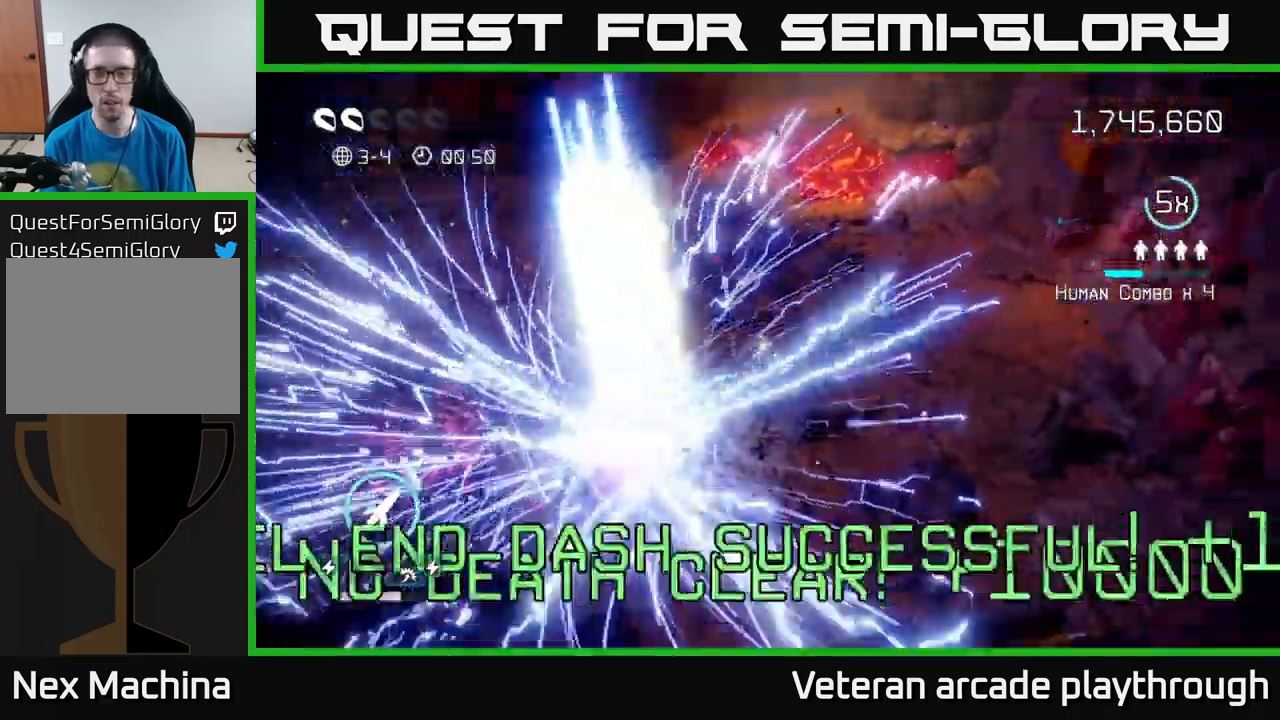
{"buttons": [], "left_stick": "center", "right_stick": "center", "events": [[134, "right_stick", "down-right"], [301, "left_stick", "center"], [301, "right_stick", "center"]]}
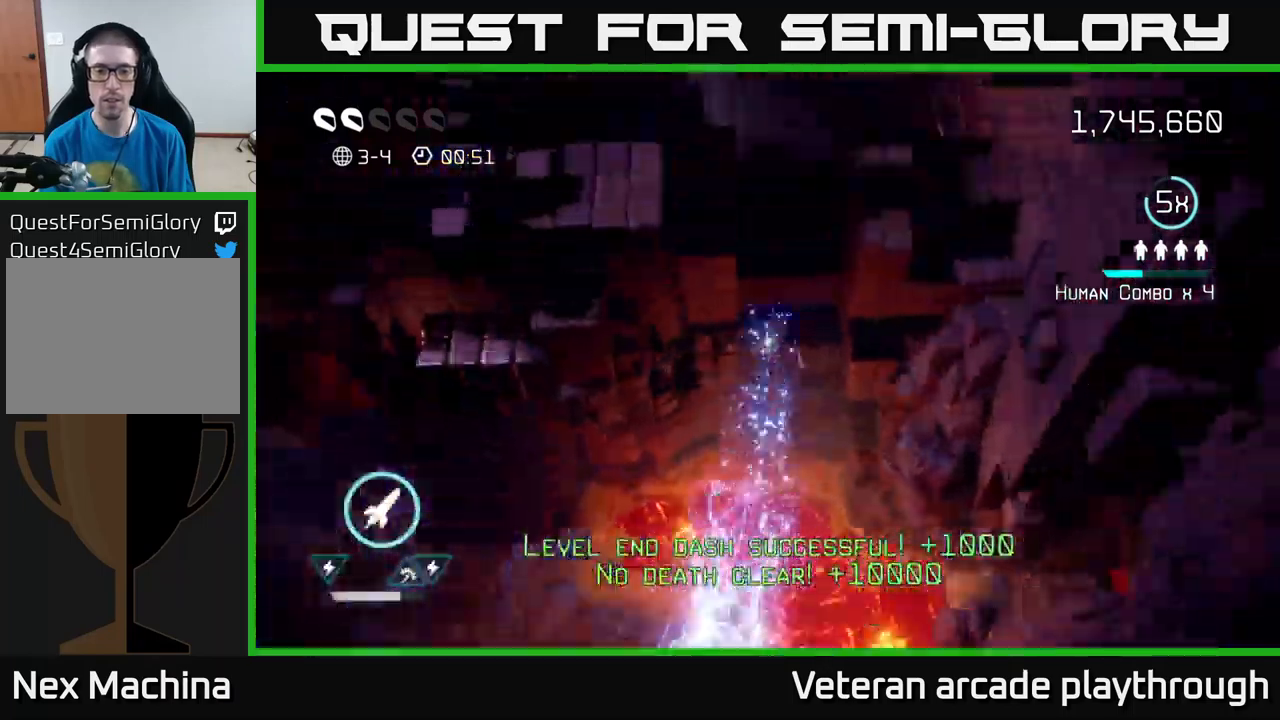
{"buttons": [], "left_stick": "center", "right_stick": "center", "events": [[133, "left_stick", "up-right"], [283, "left_stick", "center"]]}
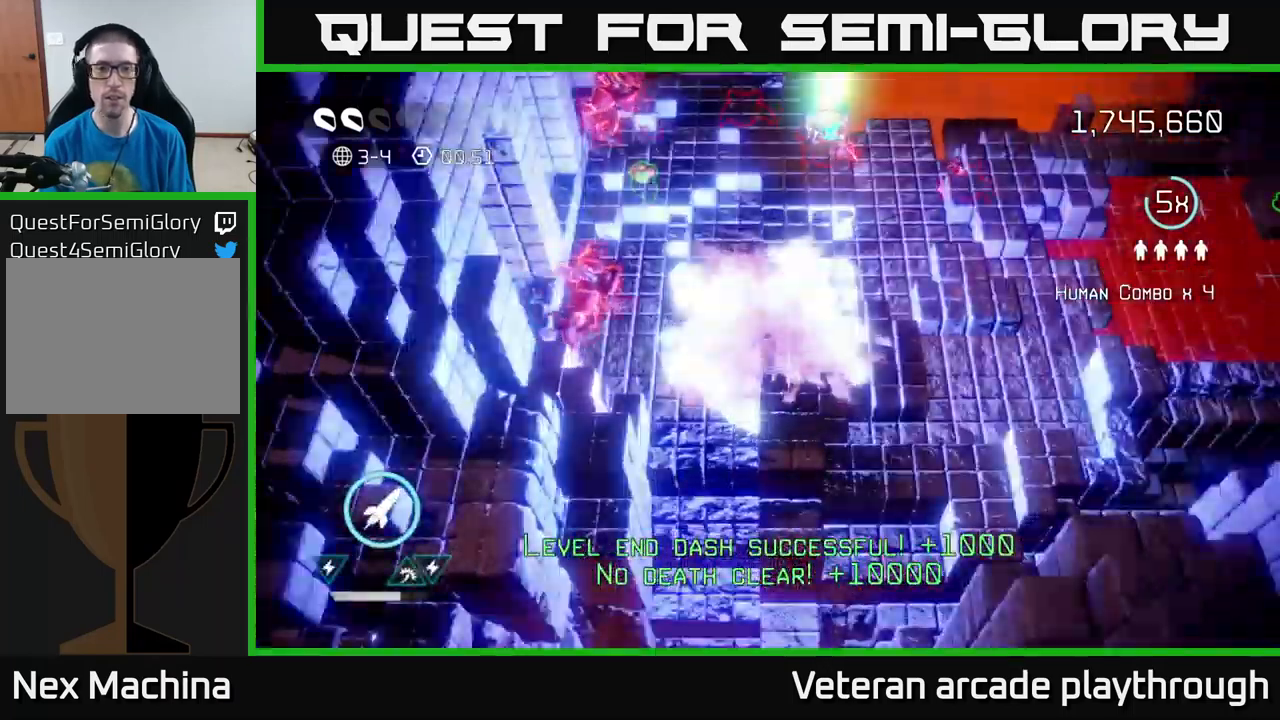
{"buttons": [], "left_stick": "down-right", "right_stick": "up-left", "events": [[17, "left_stick", "up"], [33, "right_stick", "up-right"], [250, "left_stick", "up-left"], [267, "right_stick", "up-left"], [483, "left_stick", "down-right"]]}
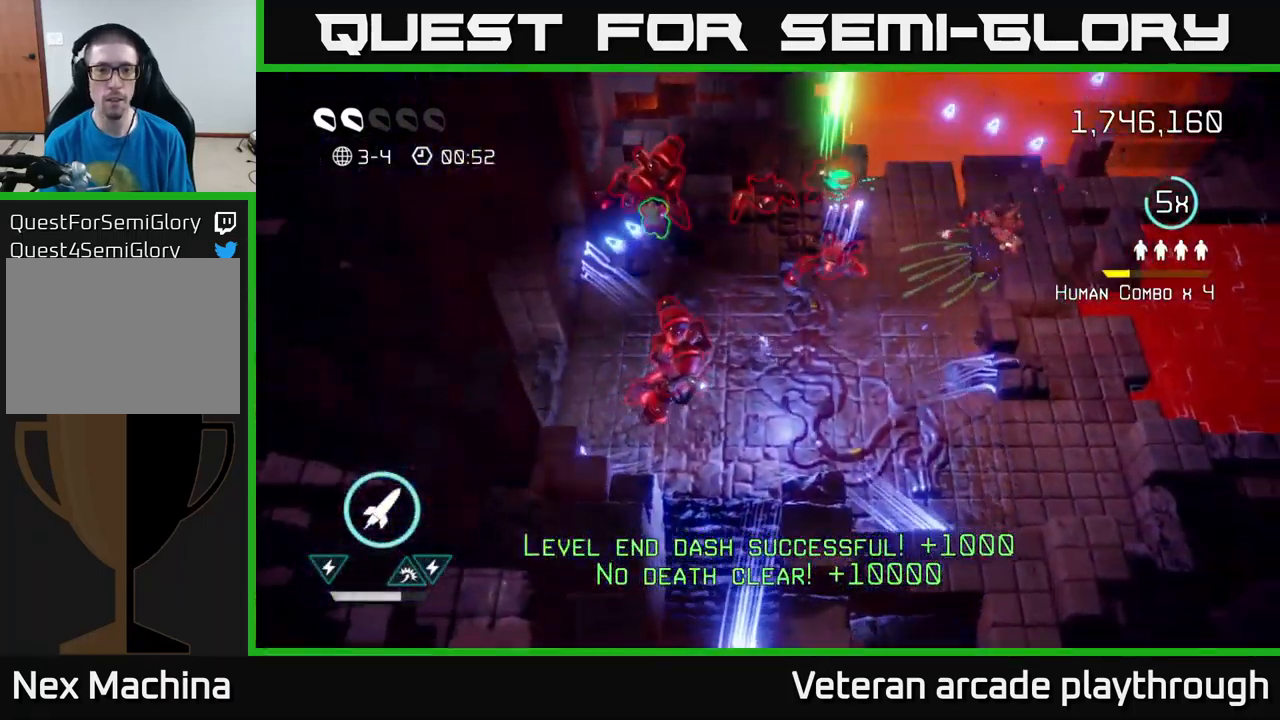
{"buttons": [], "left_stick": "down-left", "right_stick": "up-left", "events": [[33, "right_stick", "down-left"], [100, "left_stick", "right"], [150, "right_stick", "left"], [233, "left_stick", "down-right"], [317, "right_stick", "up-left"], [500, "left_stick", "down-left"]]}
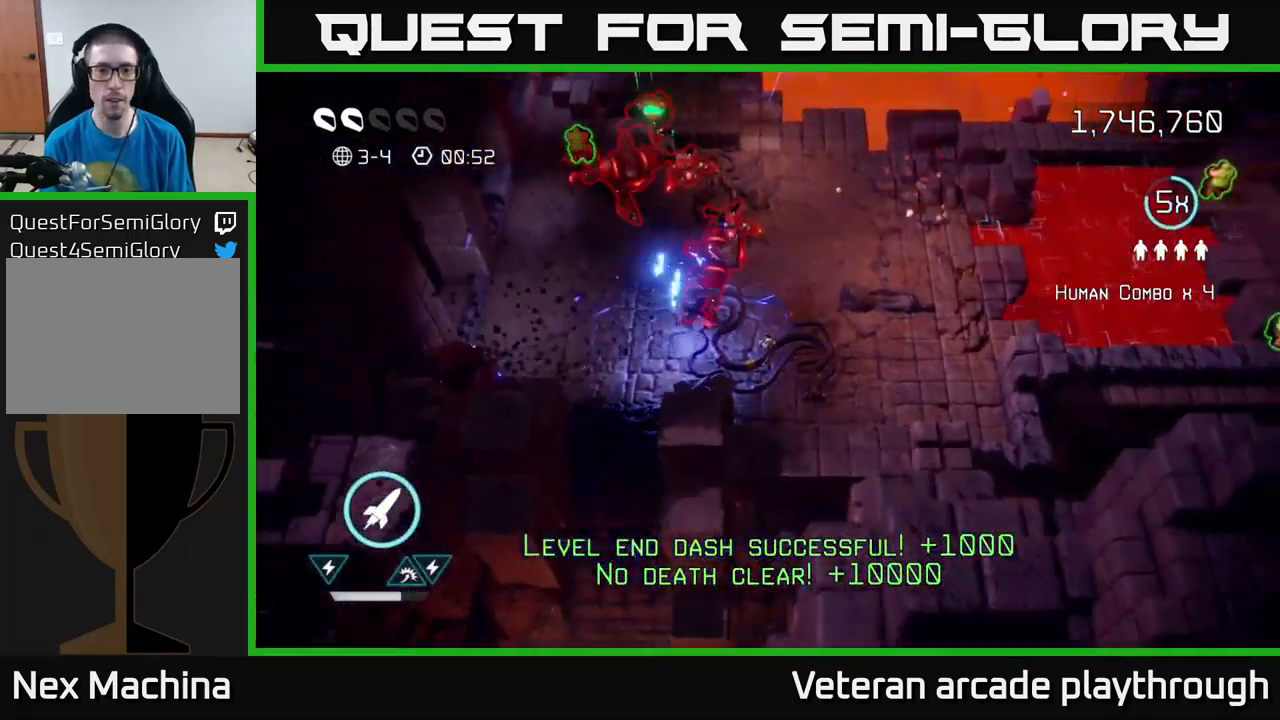
{"buttons": [], "left_stick": "right", "right_stick": "up-left", "events": [[200, "right_stick", "up"], [233, "left_stick", "down-right"], [283, "left_stick", "right"], [450, "right_stick", "up-left"]]}
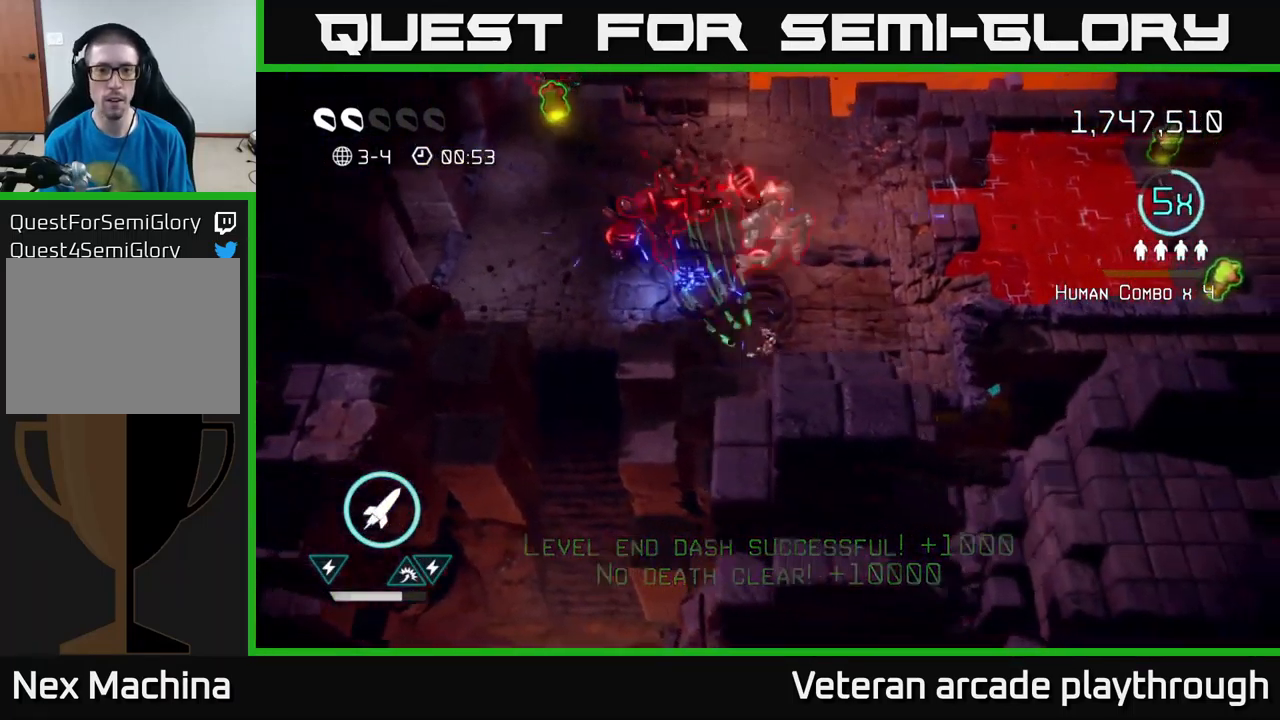
{"buttons": [], "left_stick": "up", "right_stick": "left", "events": [[200, "R2", "down"], [217, "left_stick", "up-right"], [300, "R2", "up"], [500, "left_stick", "up"], [500, "right_stick", "left"]]}
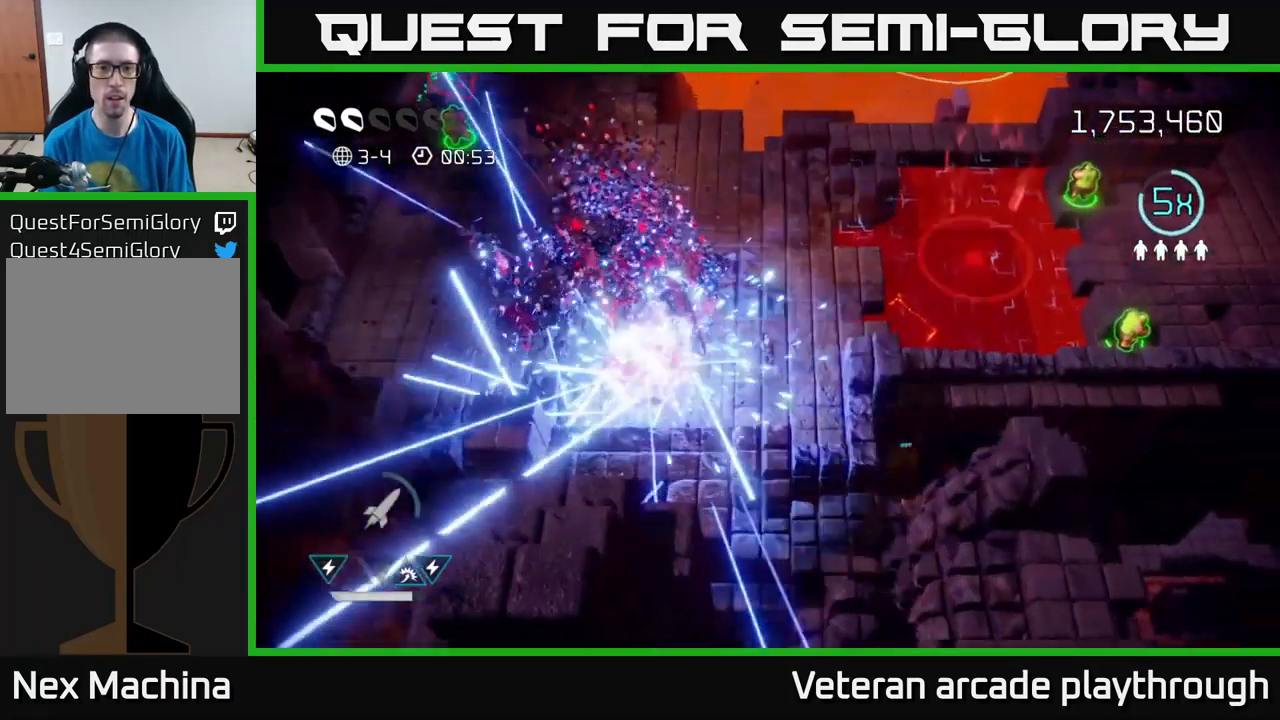
{"buttons": [], "left_stick": "up-left", "right_stick": "up-left", "events": [[183, "left_stick", "up-left"], [350, "right_stick", "up-left"]]}
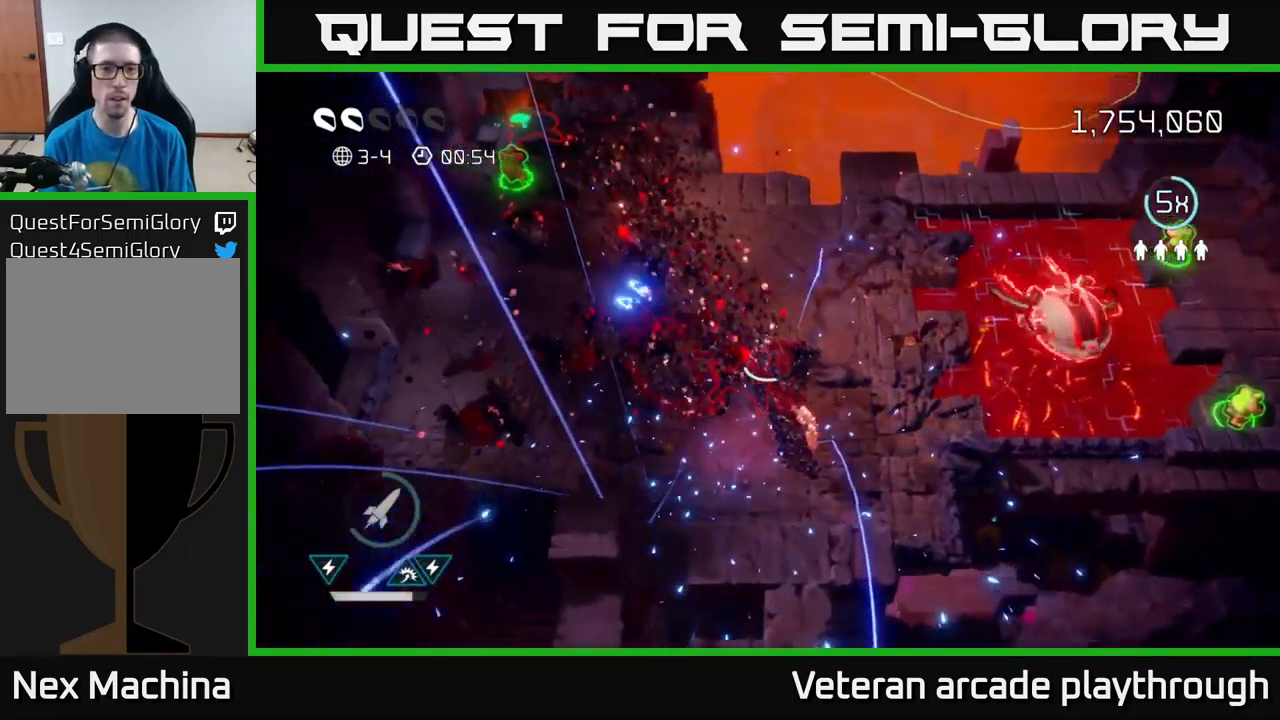
{"buttons": [], "left_stick": "up-left", "right_stick": "up", "events": [[417, "right_stick", "up"]]}
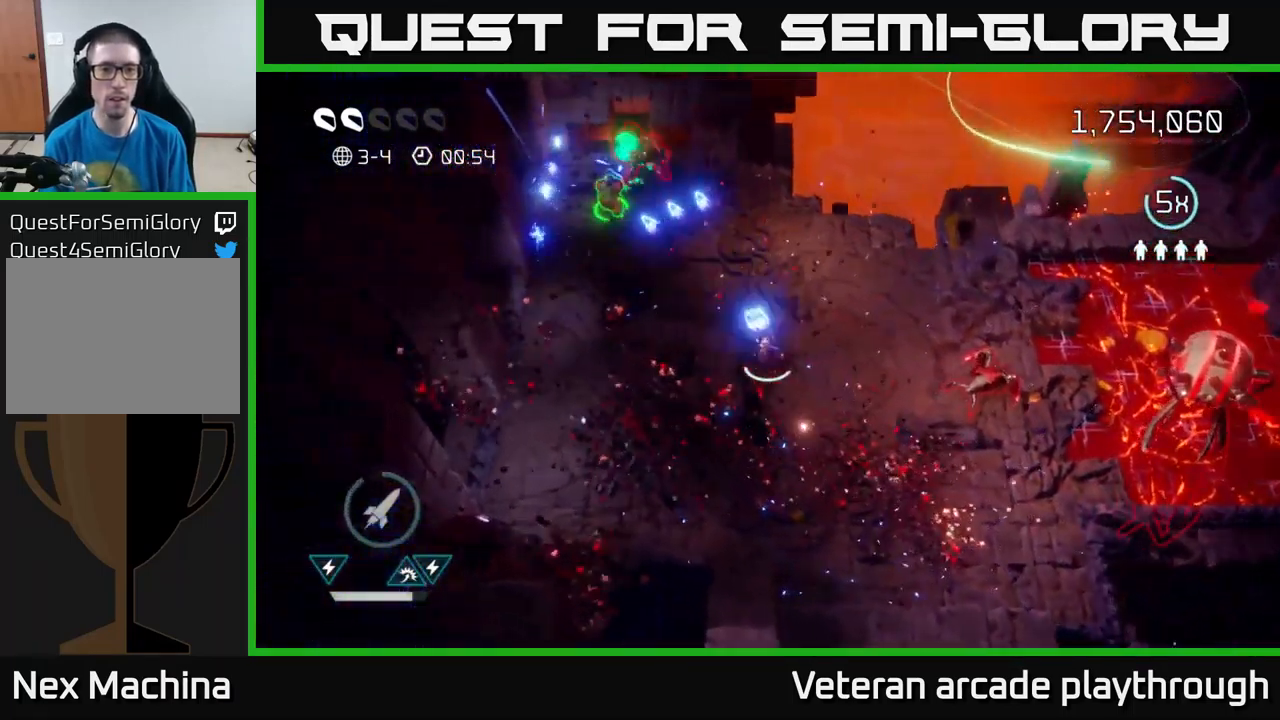
{"buttons": [], "left_stick": "up-left", "right_stick": "up", "events": []}
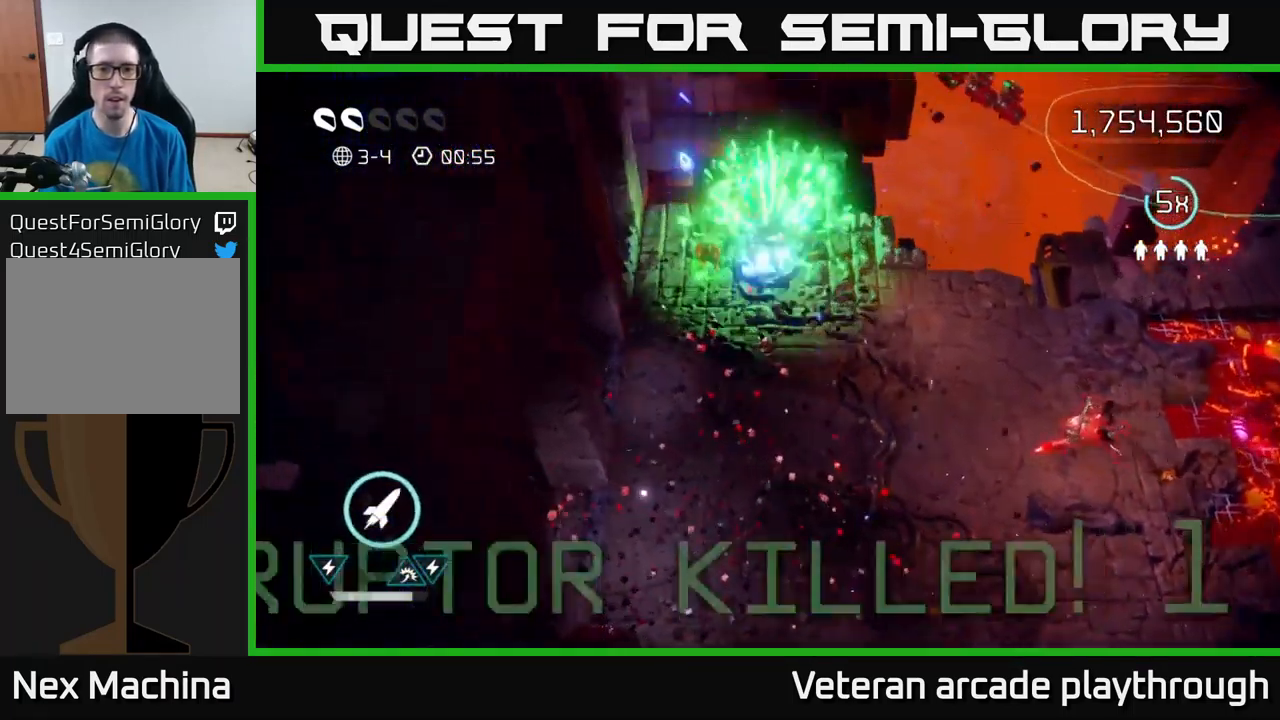
{"buttons": [], "left_stick": "right", "right_stick": "down-right", "events": [[67, "right_stick", "up-right"], [367, "right_stick", "down-right"], [417, "left_stick", "right"]]}
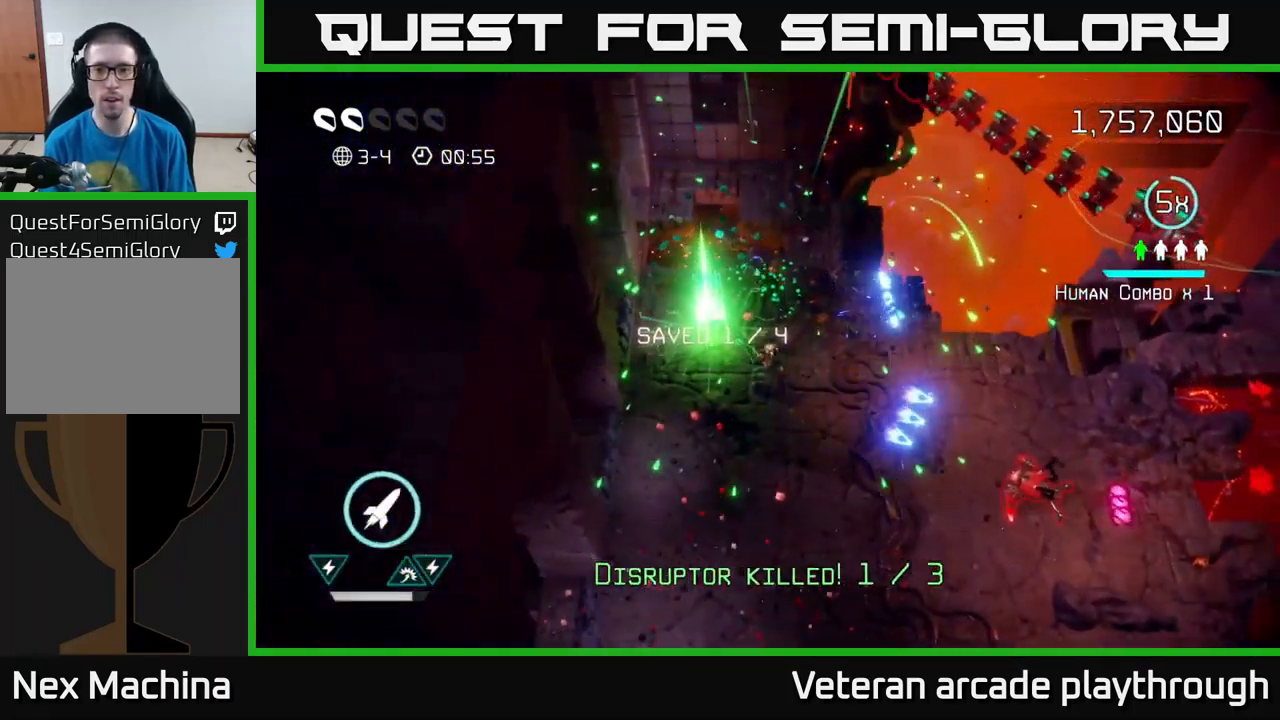
{"buttons": [], "left_stick": "right", "right_stick": "right", "events": [[67, "left_stick", "down-right"], [249, "right_stick", "right"], [266, "left_stick", "right"]]}
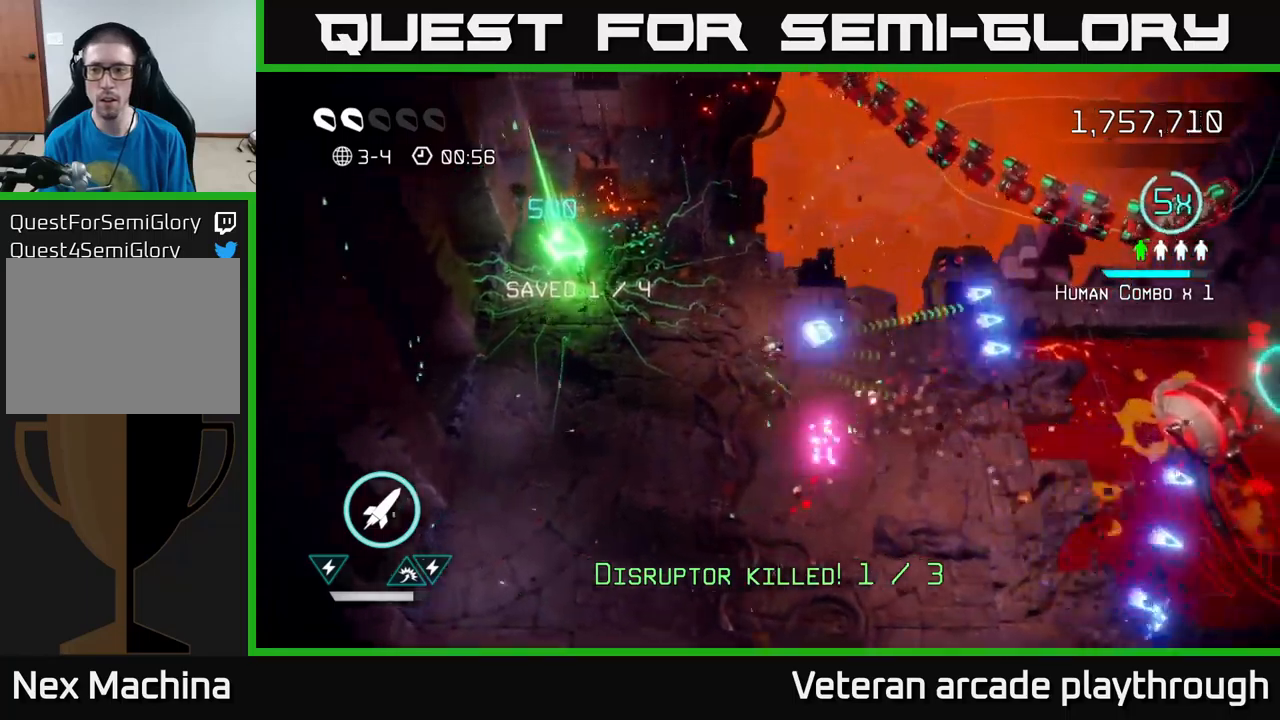
{"buttons": [], "left_stick": "up-right", "right_stick": "up-right", "events": [[167, "right_stick", "up-right"], [367, "left_stick", "up-right"]]}
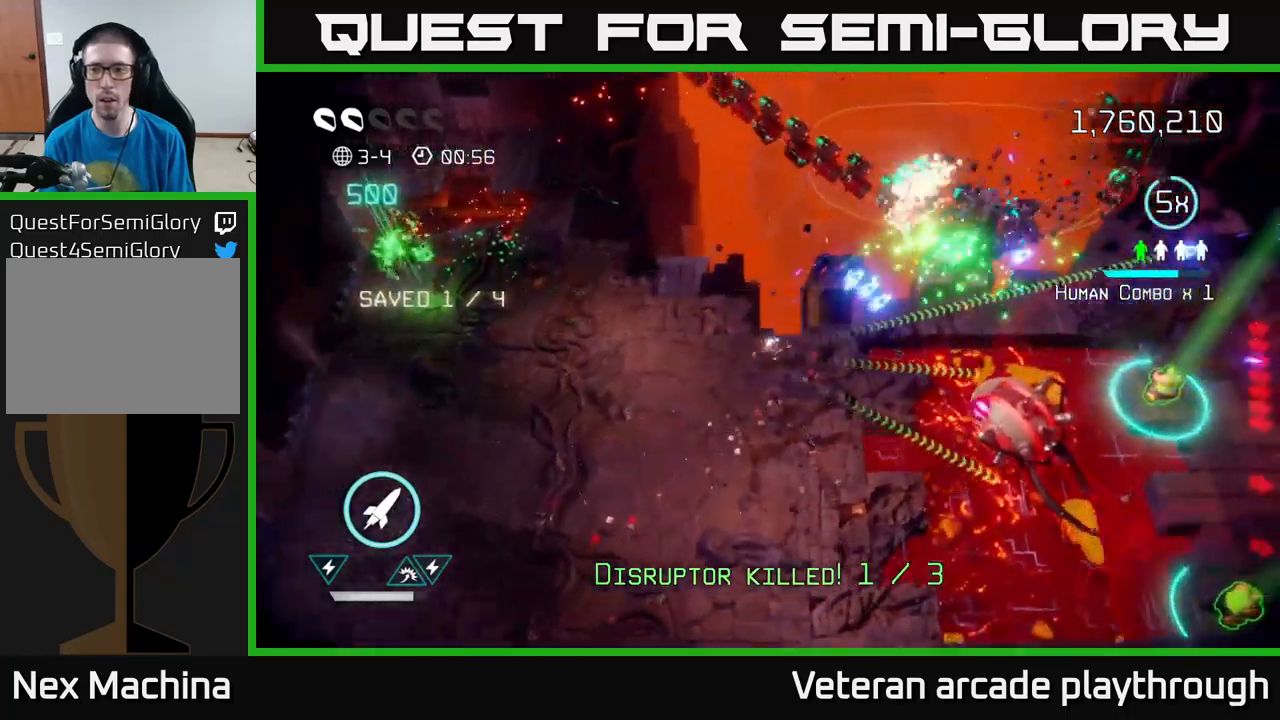
{"buttons": [], "left_stick": "center", "right_stick": "up-right", "events": [[483, "left_stick", "center"]]}
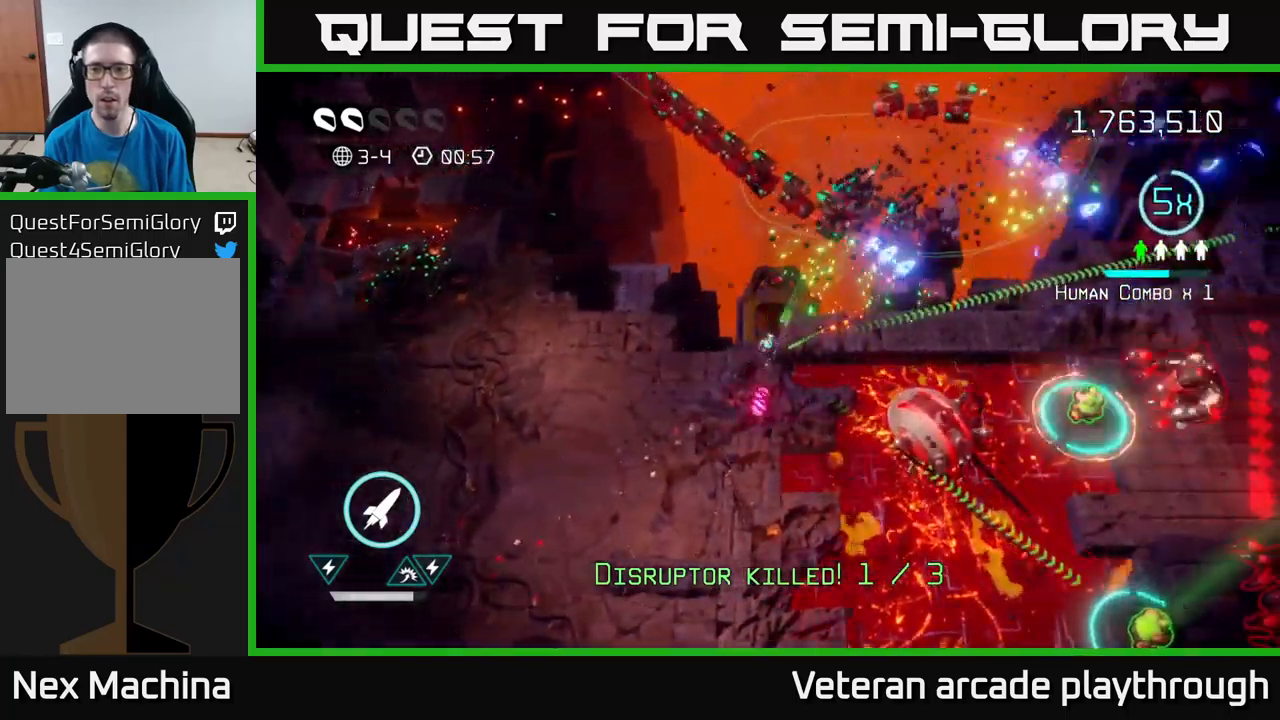
{"buttons": [], "left_stick": "left", "right_stick": "up-right", "events": [[200, "left_stick", "left"], [300, "left_stick", "up"], [367, "left_stick", "center"], [500, "left_stick", "left"]]}
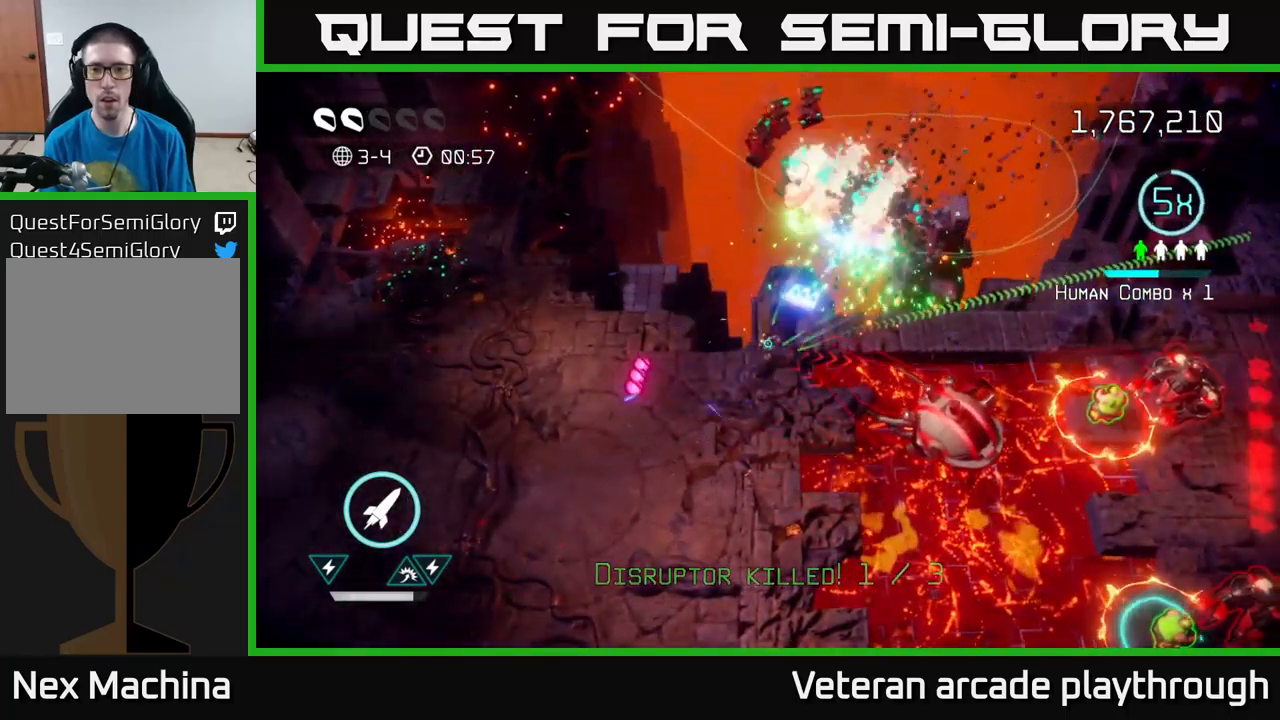
{"buttons": [], "left_stick": "down", "right_stick": "up-right", "events": [[167, "left_stick", "center"], [267, "left_stick", "left"], [367, "left_stick", "down"]]}
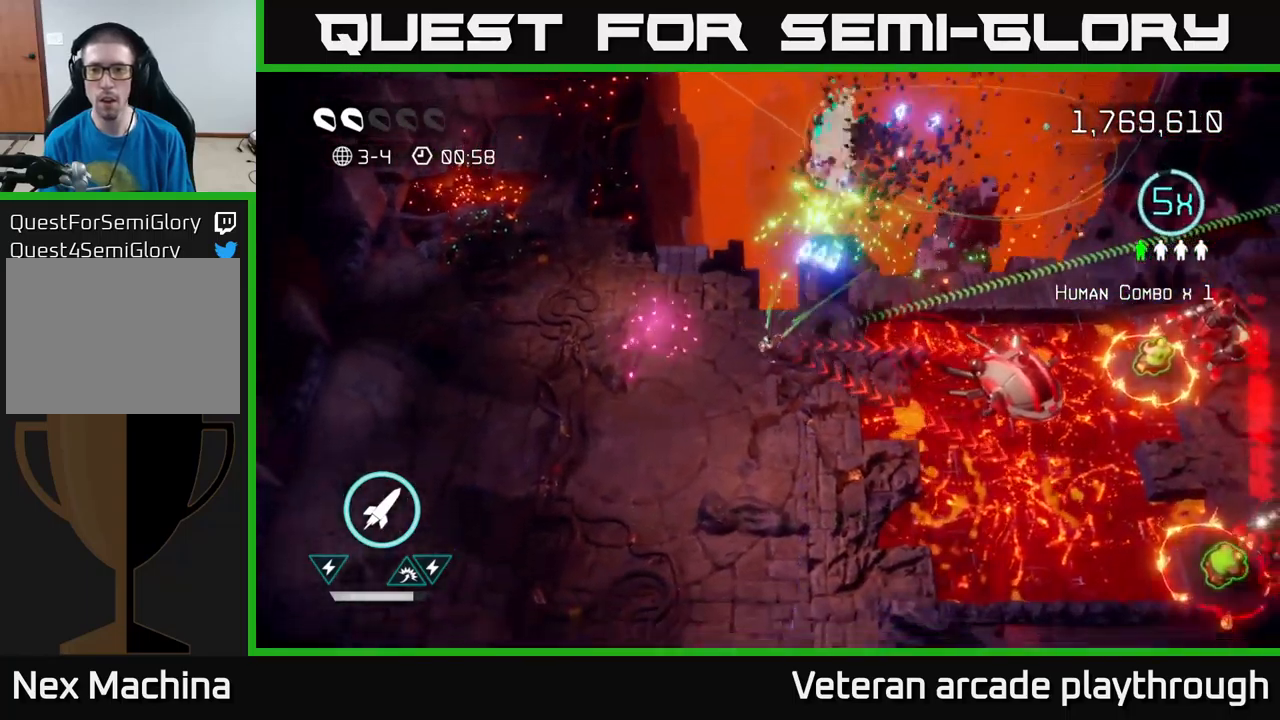
{"buttons": [], "left_stick": "down", "right_stick": "right", "events": [[83, "left_stick", "down-right"], [167, "right_stick", "right"], [283, "R2", "down"], [400, "R2", "up"], [417, "left_stick", "down"]]}
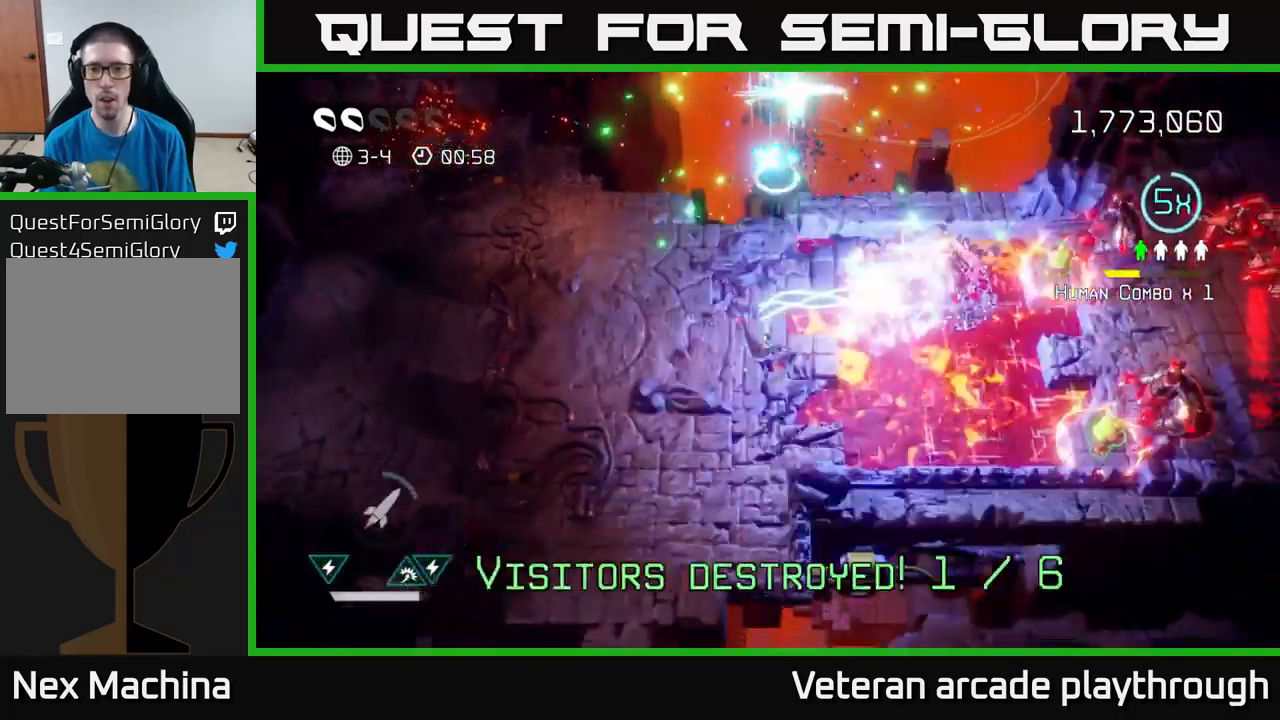
{"buttons": [], "left_stick": "up-right", "right_stick": "right", "events": [[67, "left_stick", "down-right"], [317, "left_stick", "up-right"]]}
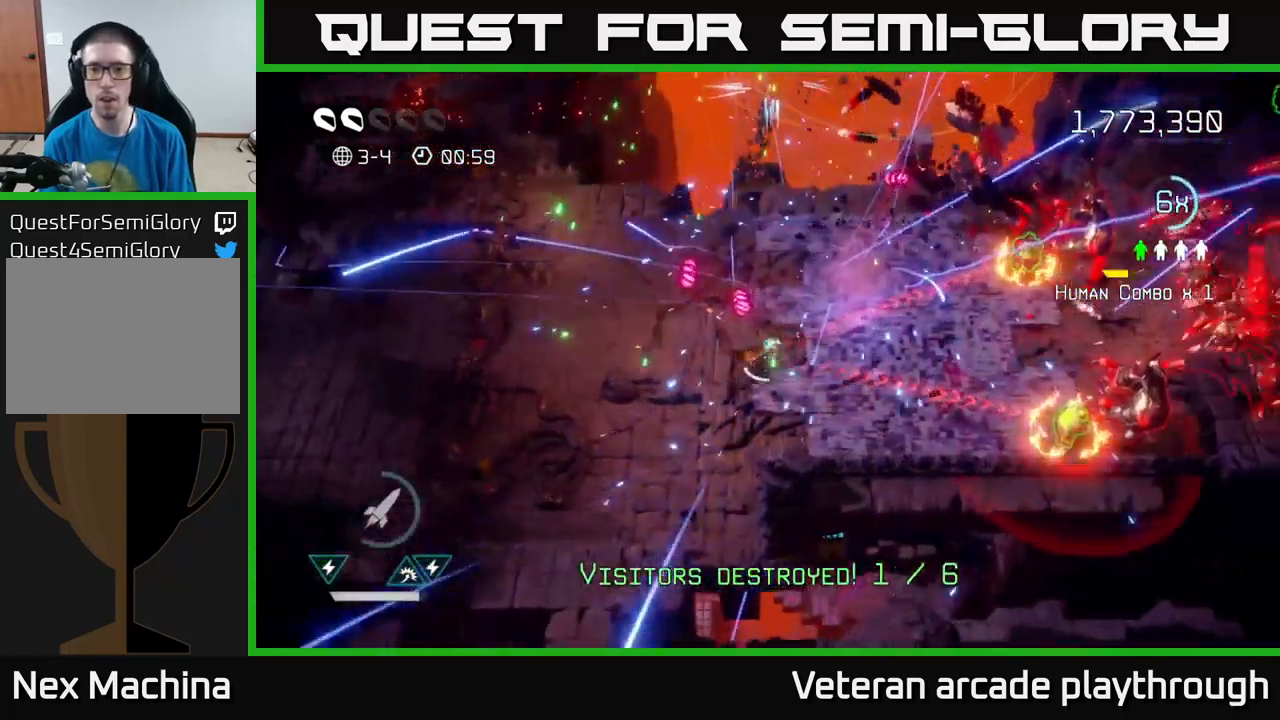
{"buttons": [], "left_stick": "right", "right_stick": "right", "events": [[183, "left_stick", "right"]]}
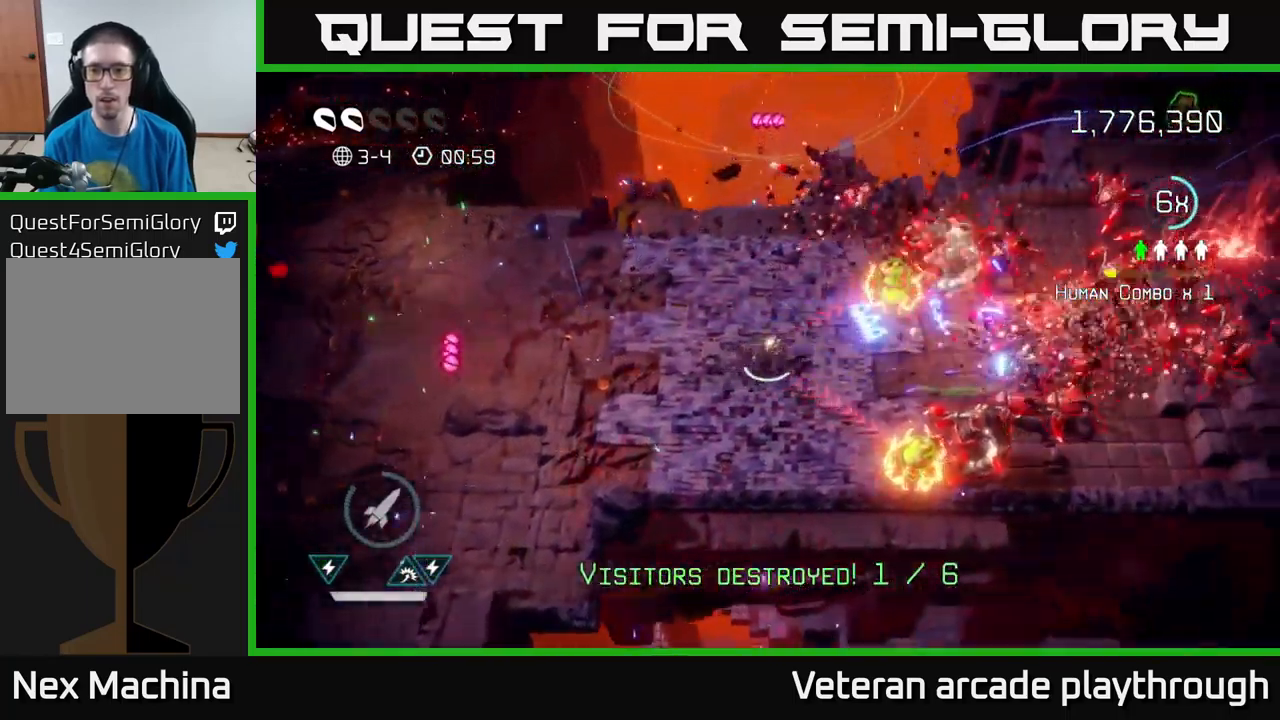
{"buttons": [], "left_stick": "down-left", "right_stick": "down-right", "events": [[50, "left_stick", "up-right"], [417, "right_stick", "down-right"], [483, "left_stick", "down-left"]]}
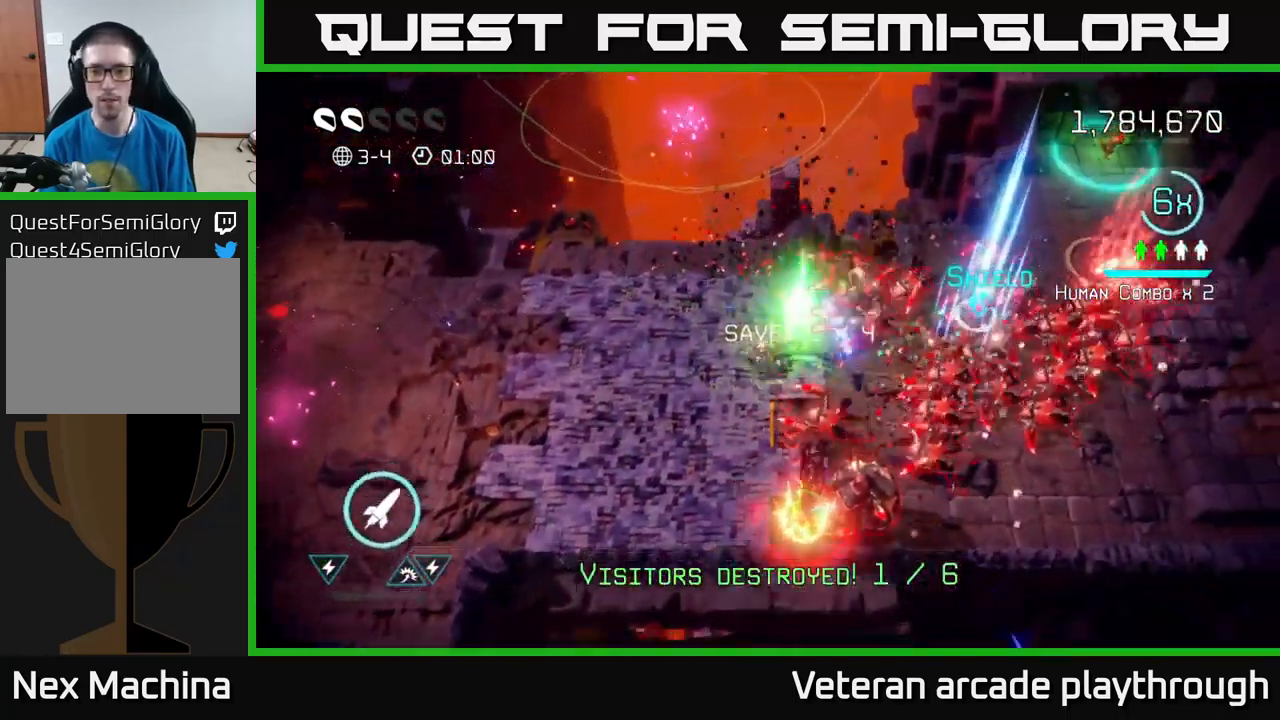
{"buttons": [], "left_stick": "down", "right_stick": "right", "events": [[133, "left_stick", "down"], [250, "right_stick", "right"], [267, "L2", "down"], [317, "left_stick", "down-right"], [417, "L2", "up"], [500, "left_stick", "down"]]}
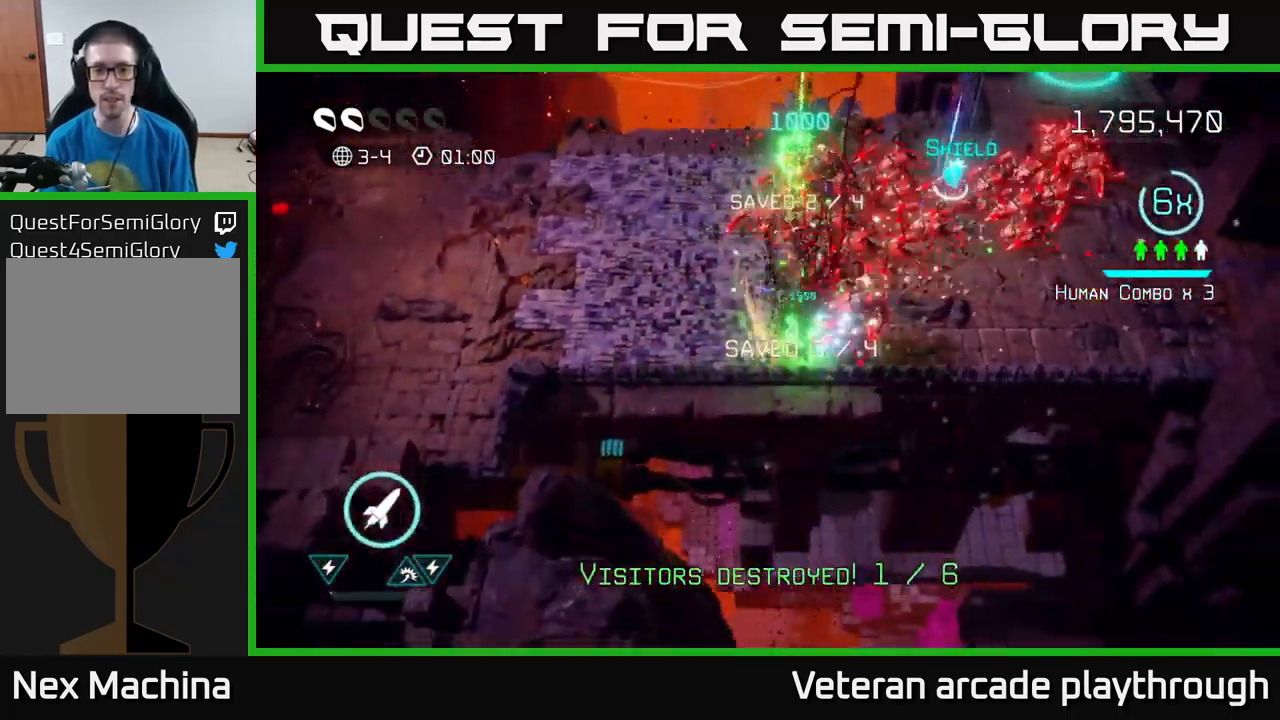
{"buttons": [], "left_stick": "up-left", "right_stick": "right", "events": [[17, "left_stick", "down-right"], [50, "left_stick", "left"], [83, "right_stick", "up"], [217, "right_stick", "right"], [384, "right_stick", "up-right"], [400, "left_stick", "up-left"], [484, "right_stick", "right"]]}